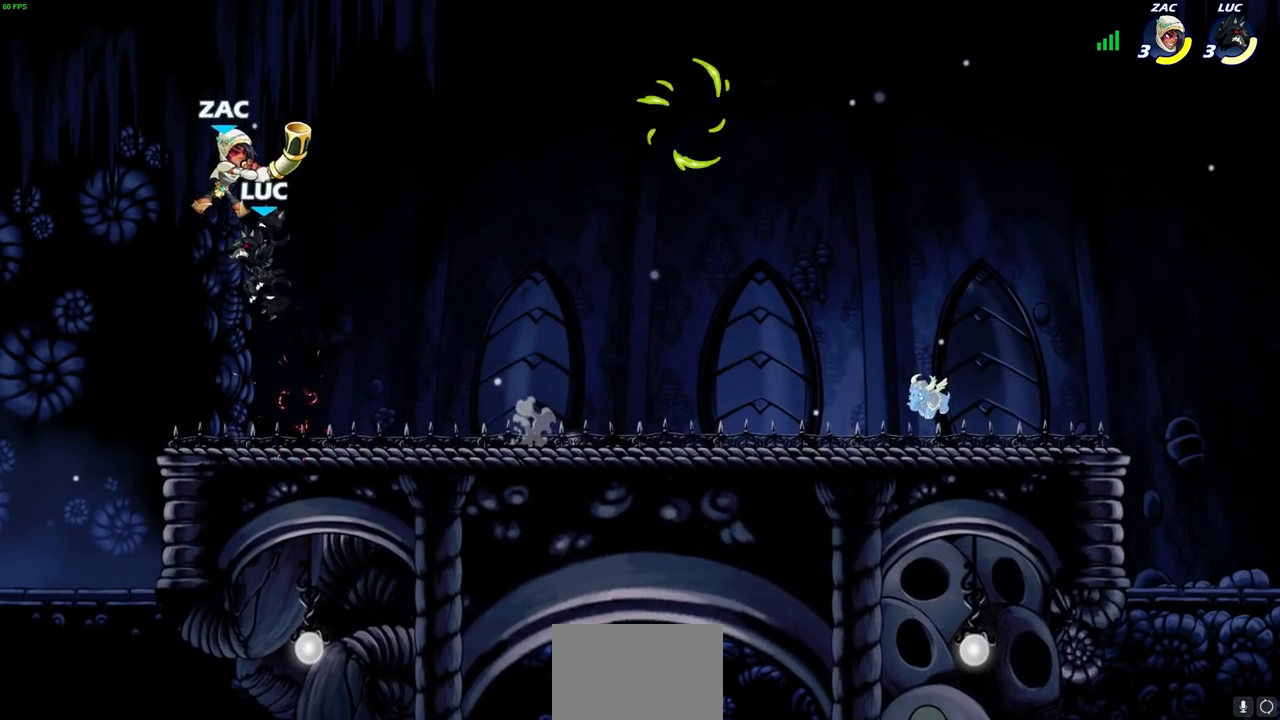
Gameplay with a controller (PlayStation layout); each line is a JSON object with the inputs held at the frame after it. "events" lists button and stick changes between this image and that frame as [ms after this image, input, new state], when the widget could be followed in between.
{"buttons": [], "left_stick": "right", "right_stick": "center", "events": [[400, "left_stick", "right"]]}
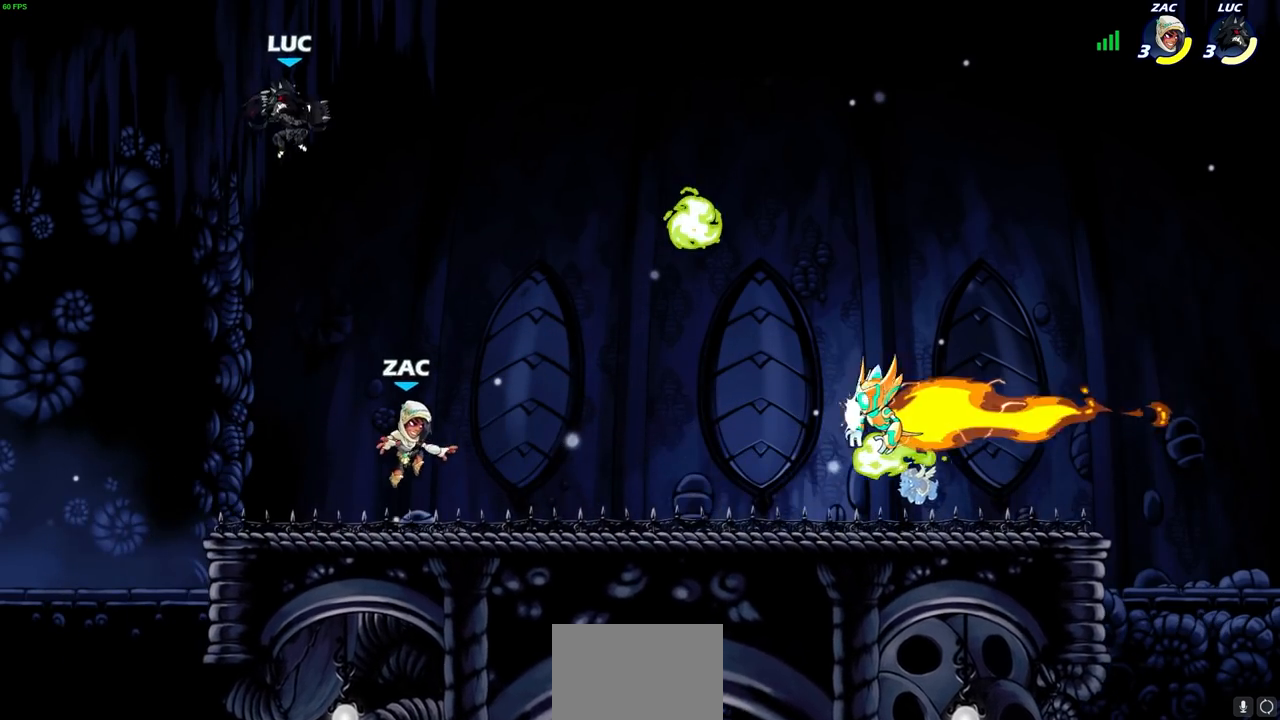
{"buttons": [], "left_stick": "down-right", "right_stick": "center", "events": [[67, "CROSS", "down"], [150, "CROSS", "up"], [217, "left_stick", "down-right"]]}
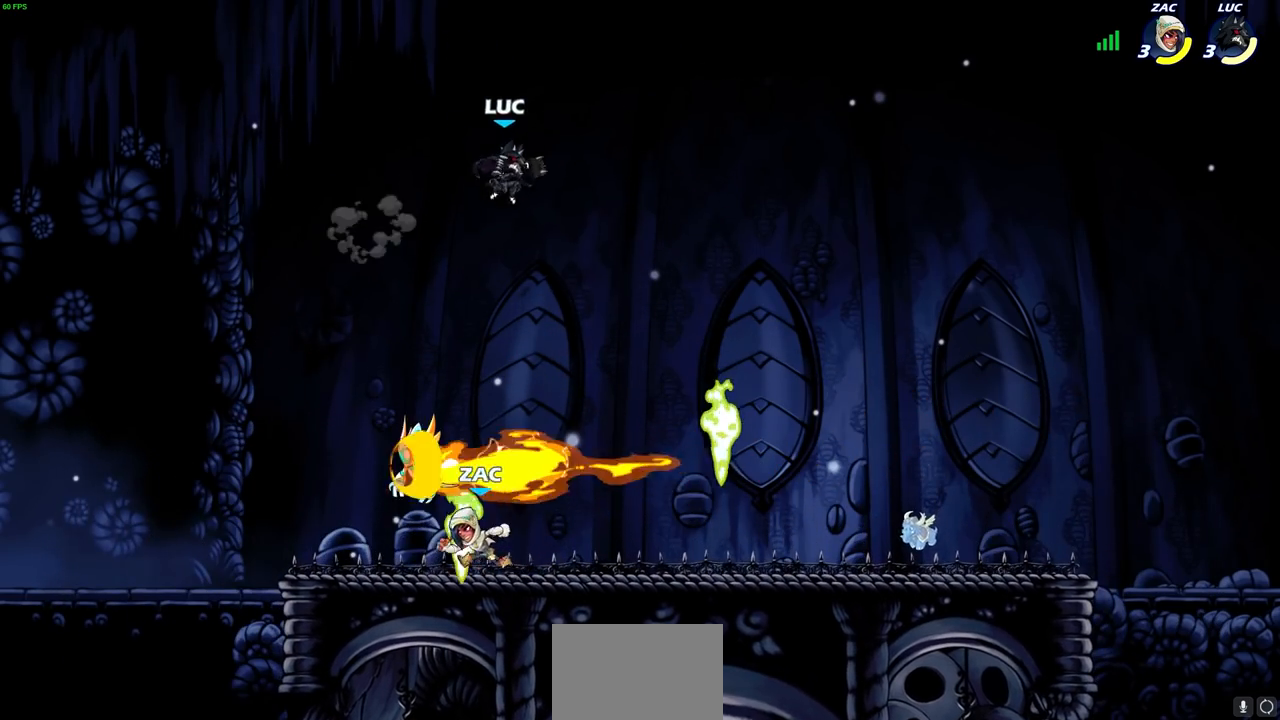
{"buttons": [], "left_stick": "right", "right_stick": "center", "events": [[33, "R1", "down"], [67, "left_stick", "down"], [100, "R1", "up"], [217, "left_stick", "center"], [450, "left_stick", "right"]]}
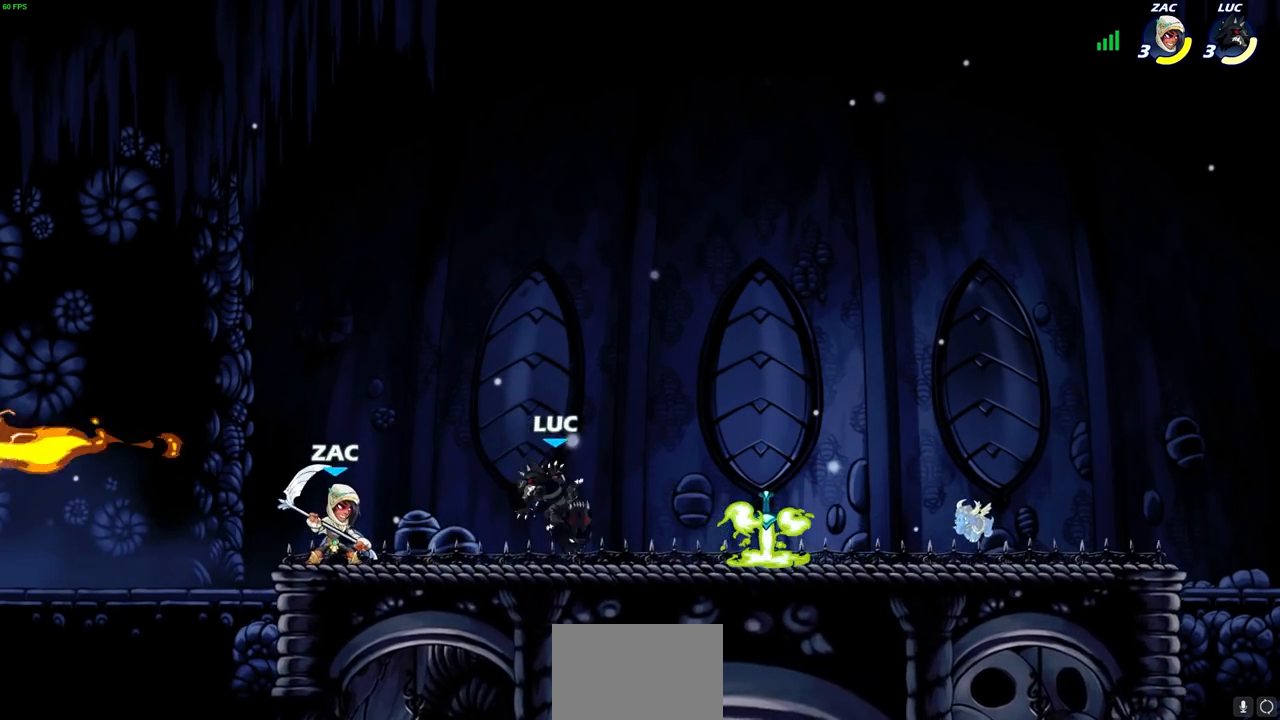
{"buttons": [], "left_stick": "down-left", "right_stick": "center", "events": [[17, "CROSS", "down"], [67, "R1", "down"], [150, "CROSS", "up"], [167, "R1", "up"], [233, "left_stick", "up-left"], [367, "left_stick", "down-left"]]}
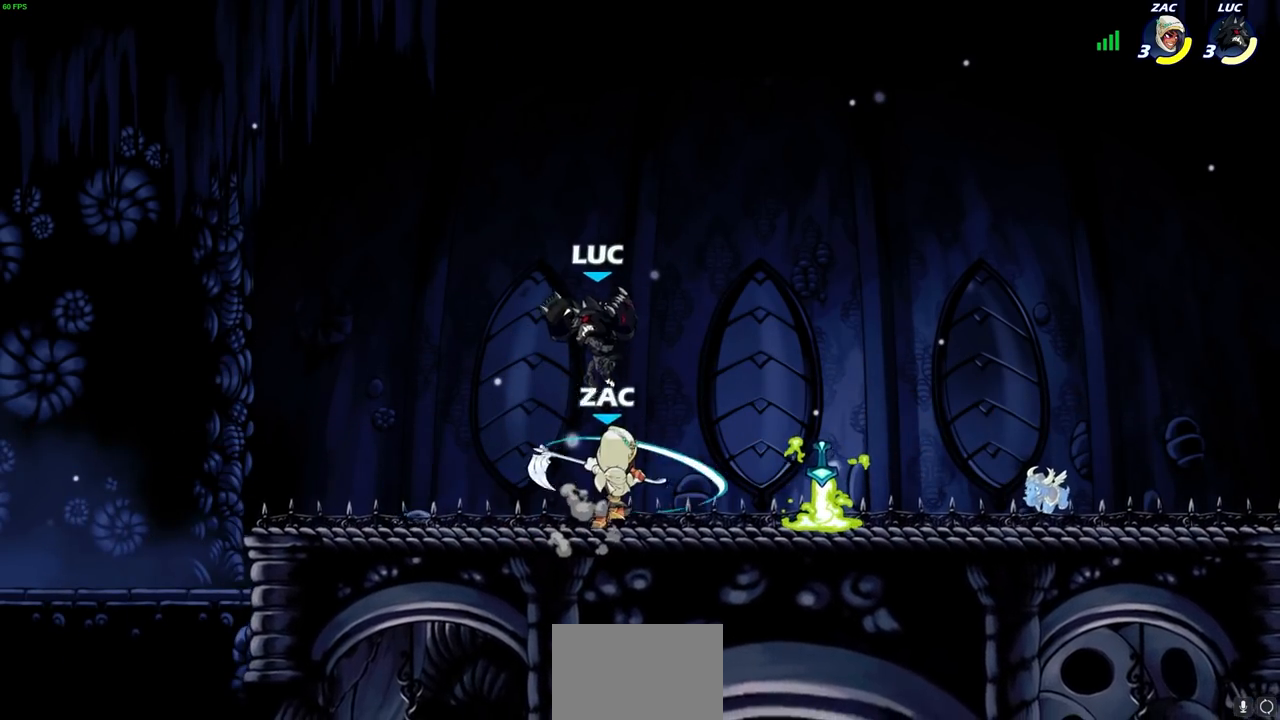
{"buttons": [], "left_stick": "center", "right_stick": "center", "events": [[83, "left_stick", "right"], [233, "SQUARE", "down"], [233, "left_stick", "center"], [267, "SQUARE", "up"], [383, "SQUARE", "down"], [483, "SQUARE", "up"]]}
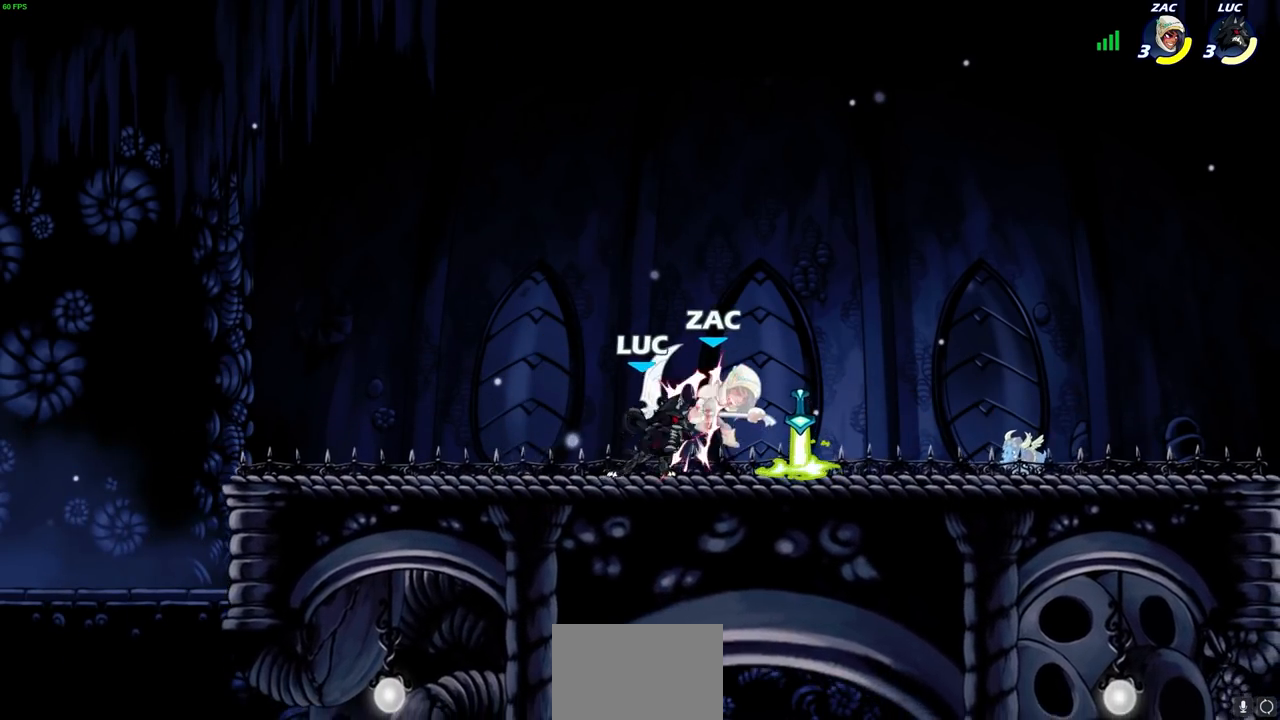
{"buttons": [], "left_stick": "center", "right_stick": "center", "events": [[50, "SQUARE", "down"], [133, "SQUARE", "up"], [217, "SQUARE", "down"], [300, "SQUARE", "up"], [383, "SQUARE", "down"], [467, "SQUARE", "up"]]}
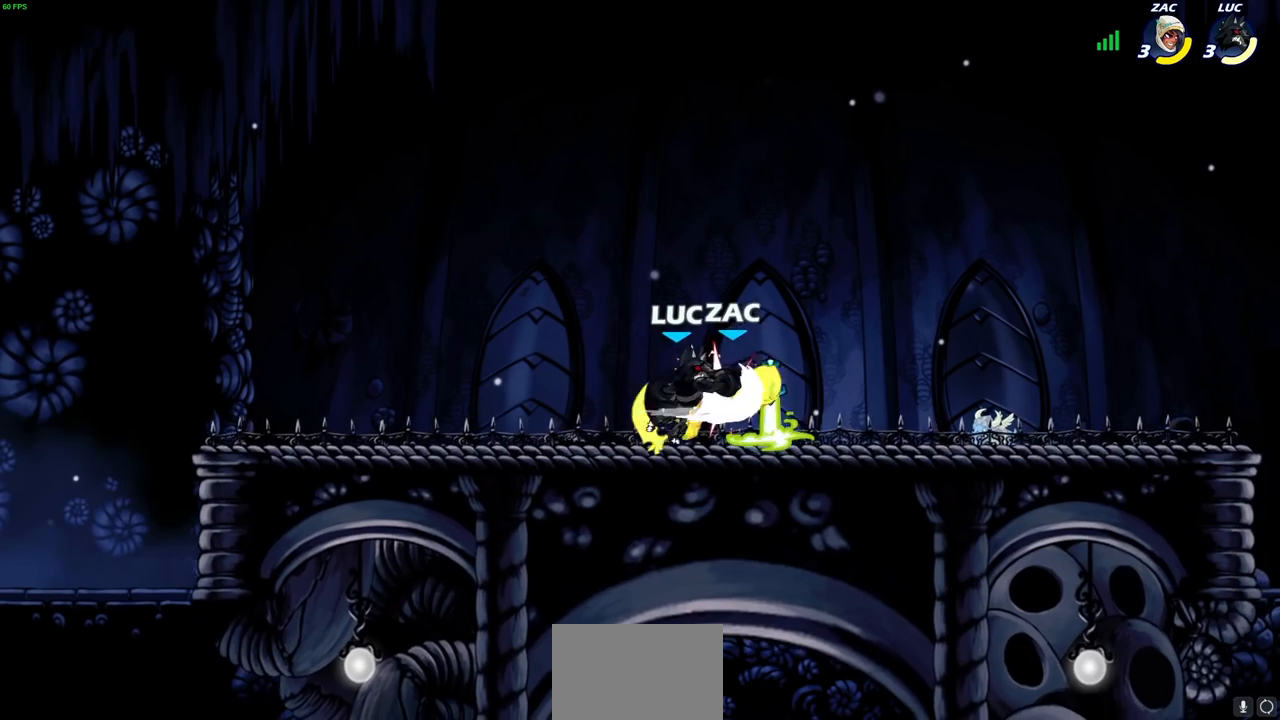
{"buttons": [], "left_stick": "down-right", "right_stick": "center", "events": [[217, "left_stick", "down"], [283, "R2", "down"], [300, "CIRCLE", "down"], [367, "R2", "up"], [383, "CIRCLE", "up"], [417, "left_stick", "down-right"]]}
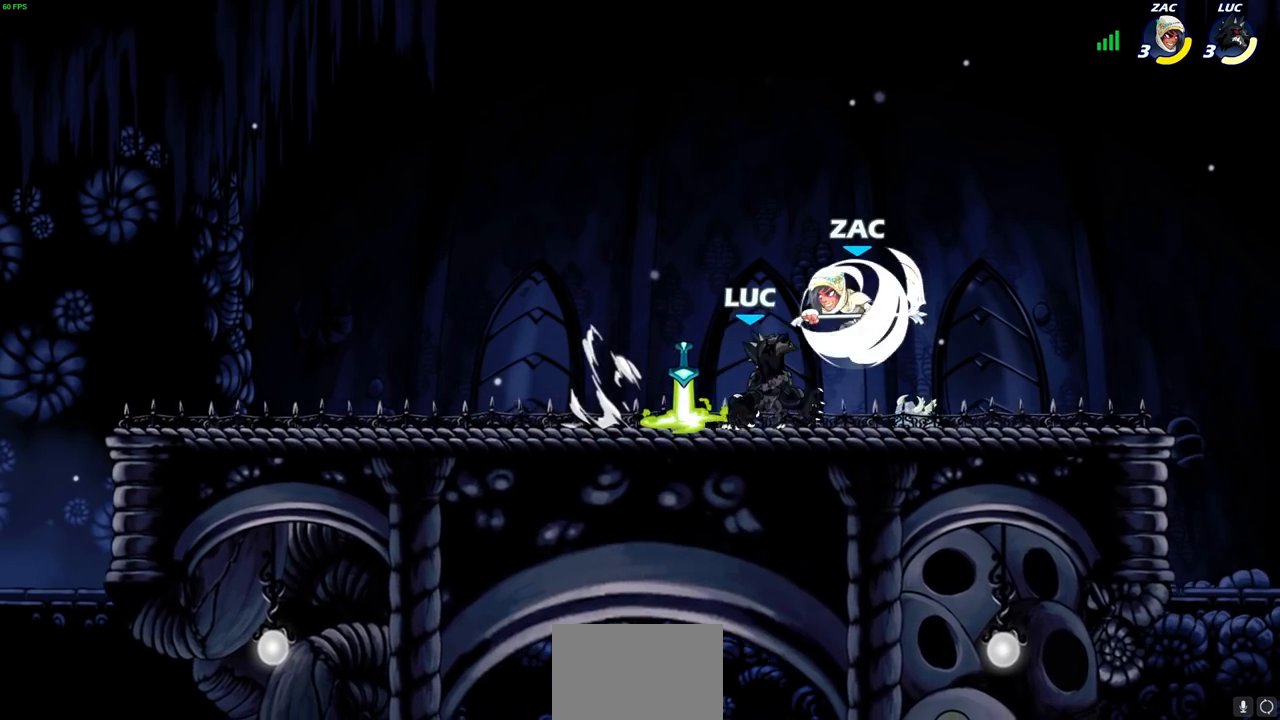
{"buttons": [], "left_stick": "center", "right_stick": "center", "events": [[50, "left_stick", "right"], [350, "left_stick", "center"]]}
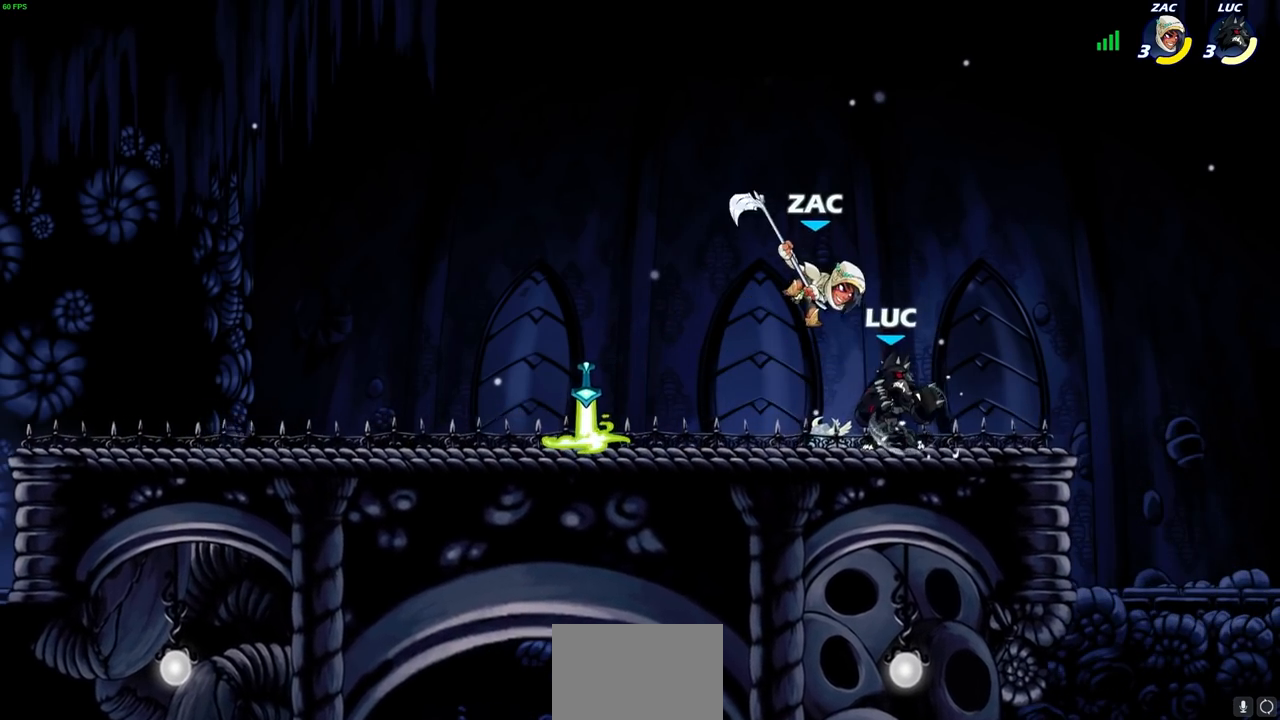
{"buttons": [], "left_stick": "center", "right_stick": "center", "events": [[33, "left_stick", "up-left"], [100, "left_stick", "left"], [400, "left_stick", "center"]]}
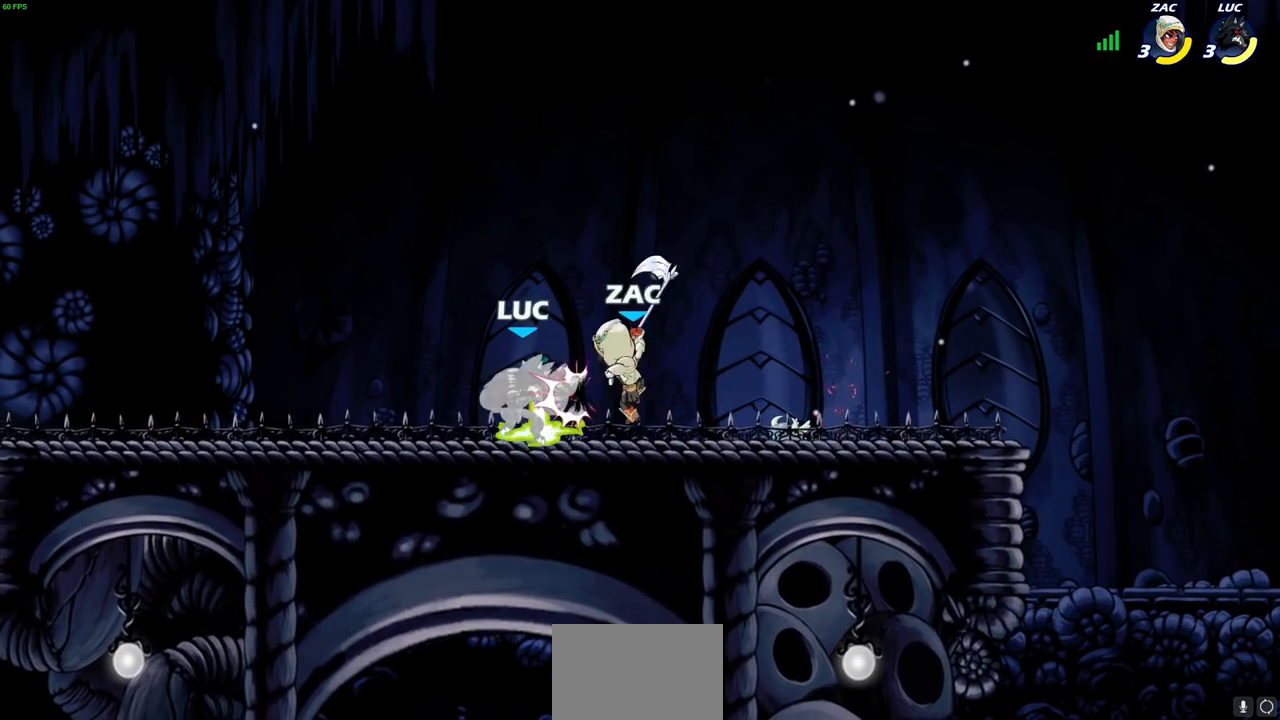
{"buttons": ["SQUARE"], "left_stick": "right", "right_stick": "center", "events": [[67, "left_stick", "left"], [183, "R2", "down"], [333, "R2", "up"], [367, "left_stick", "up"], [417, "left_stick", "right"], [467, "SQUARE", "down"]]}
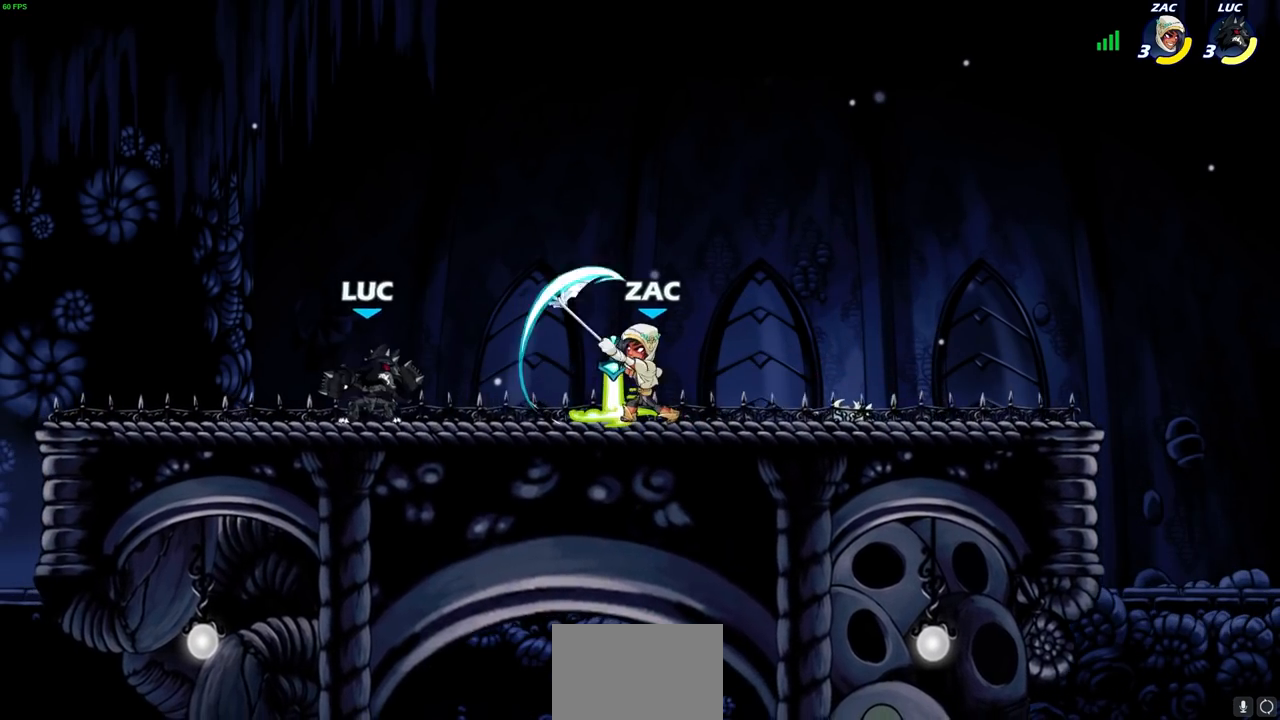
{"buttons": ["CROSS"], "left_stick": "up-left", "right_stick": "center", "events": [[67, "SQUARE", "up"], [250, "left_stick", "center"], [450, "left_stick", "up-left"], [500, "CROSS", "down"]]}
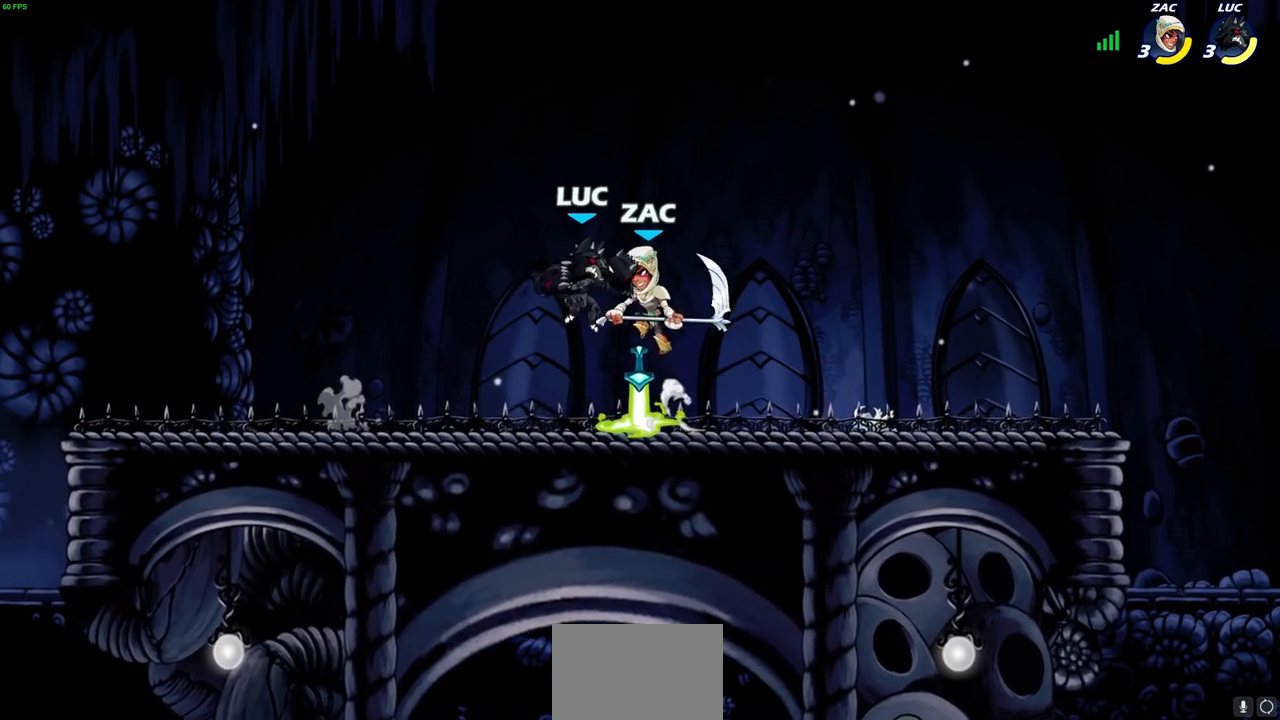
{"buttons": [], "left_stick": "up-right", "right_stick": "center", "events": [[167, "CROSS", "up"], [267, "left_stick", "down-left"], [383, "left_stick", "down-right"], [500, "left_stick", "up-right"]]}
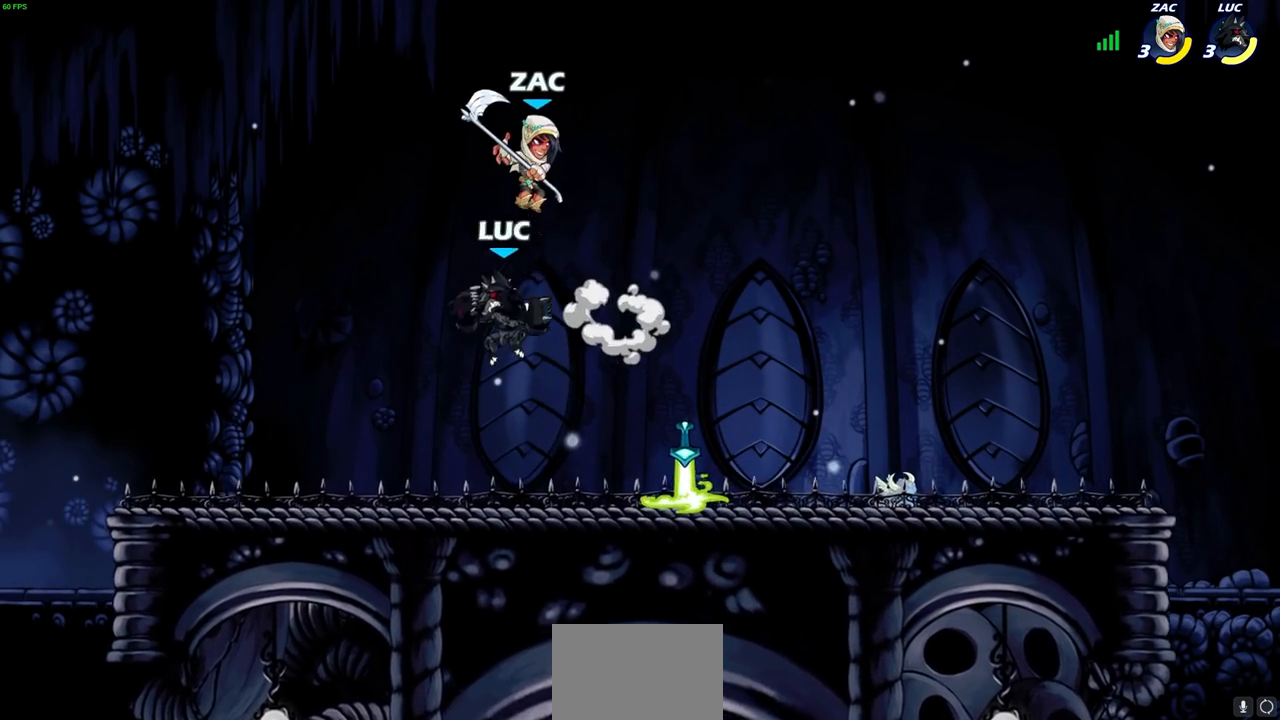
{"buttons": [], "left_stick": "left", "right_stick": "center", "events": [[100, "left_stick", "up-left"], [167, "left_stick", "left"], [317, "CROSS", "down"], [333, "left_stick", "up-left"], [433, "CROSS", "up"], [500, "left_stick", "left"]]}
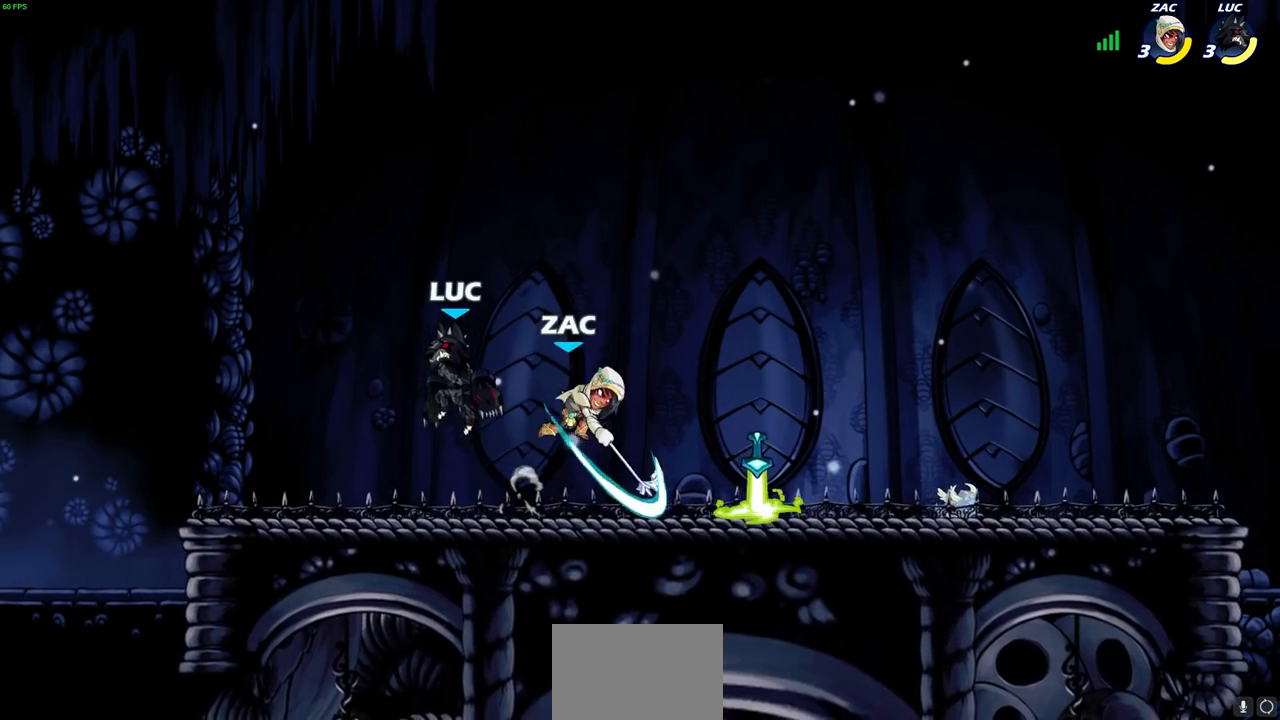
{"buttons": ["CROSS"], "left_stick": "up-right", "right_stick": "center", "events": [[117, "left_stick", "right"], [200, "left_stick", "down-right"], [400, "CROSS", "down"], [450, "left_stick", "up-right"]]}
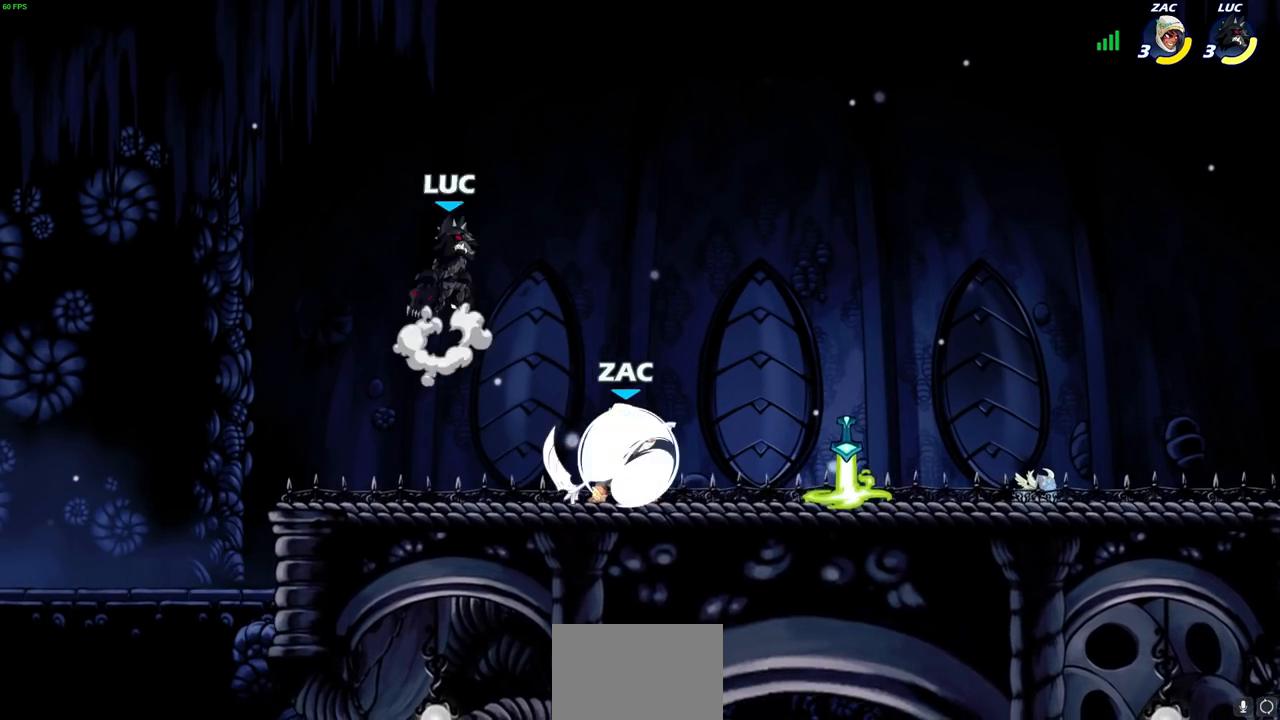
{"buttons": ["R2"], "left_stick": "center", "right_stick": "center", "events": [[33, "CROSS", "up"], [117, "left_stick", "down-right"], [233, "left_stick", "down-left"], [450, "left_stick", "center"], [467, "R2", "down"]]}
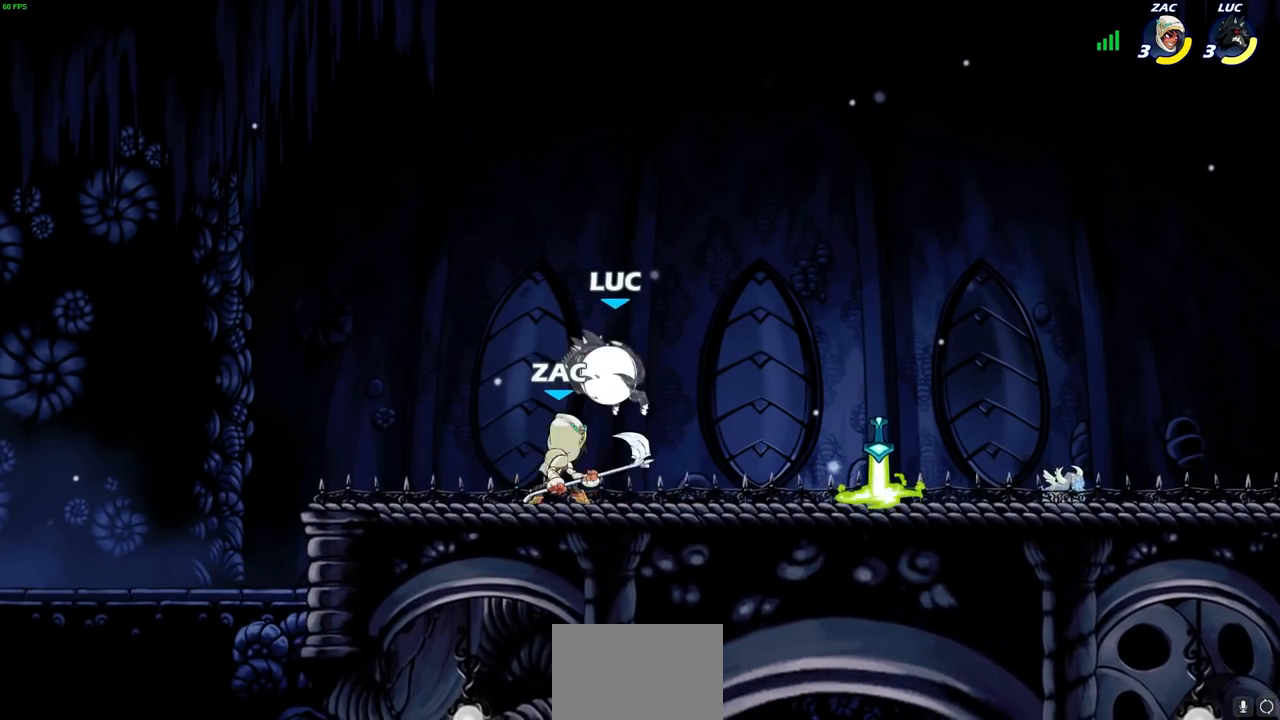
{"buttons": [], "left_stick": "left", "right_stick": "center", "events": [[183, "left_stick", "left"], [200, "R2", "up"], [267, "SQUARE", "down"], [350, "SQUARE", "up"]]}
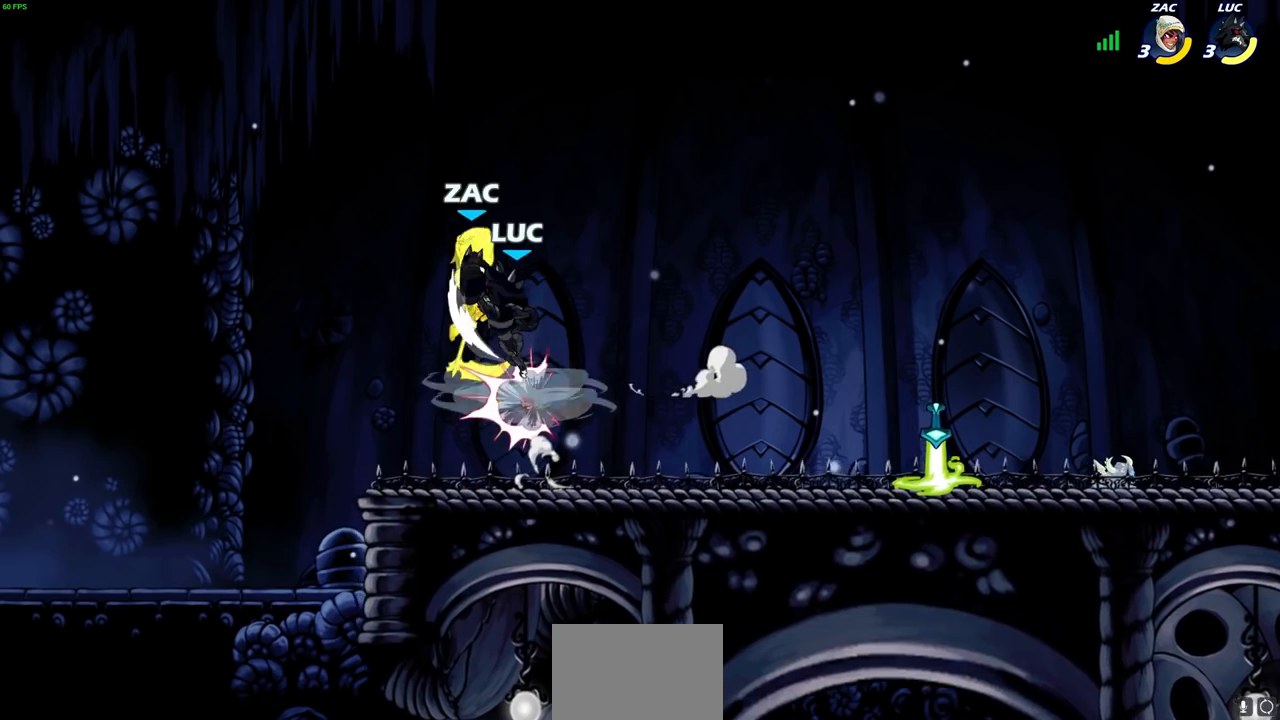
{"buttons": [], "left_stick": "left", "right_stick": "center", "events": [[183, "CIRCLE", "down"], [250, "CIRCLE", "up"]]}
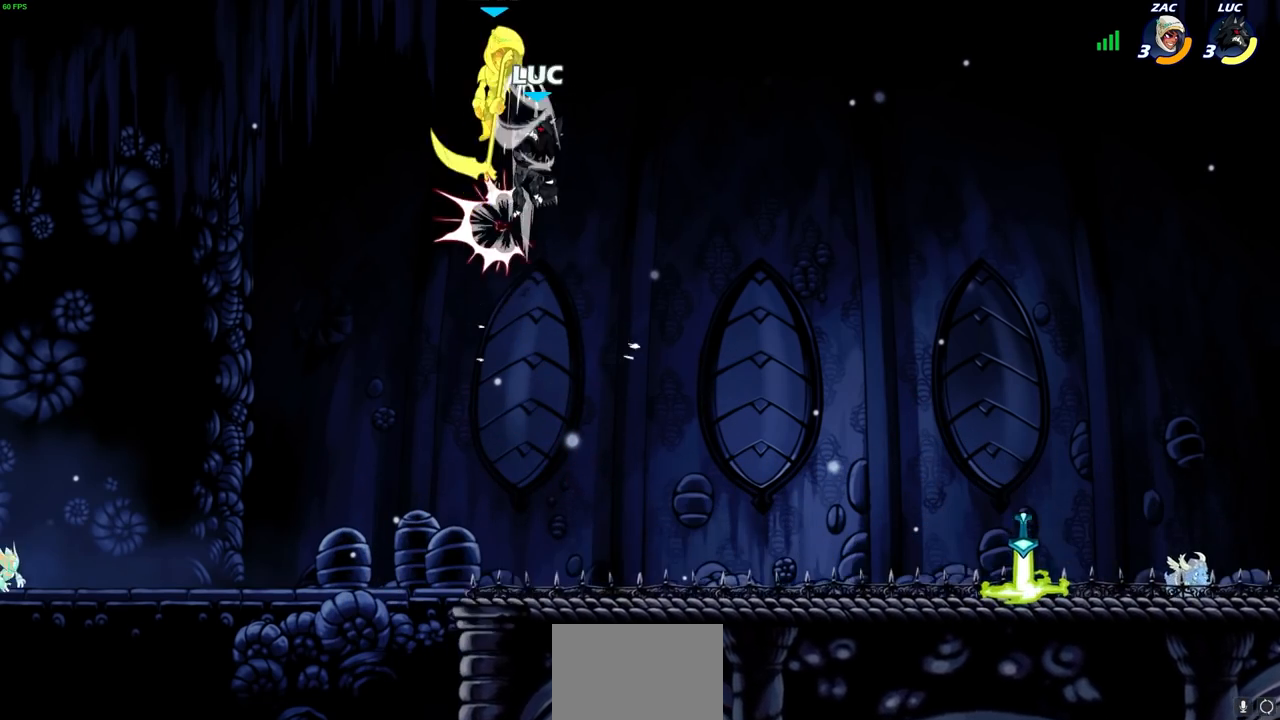
{"buttons": [], "left_stick": "center", "right_stick": "center", "events": [[67, "left_stick", "center"], [267, "CROSS", "down"], [300, "SQUARE", "down"], [317, "CROSS", "up"], [333, "right_stick", "down-left"], [367, "SQUARE", "up"], [383, "right_stick", "center"]]}
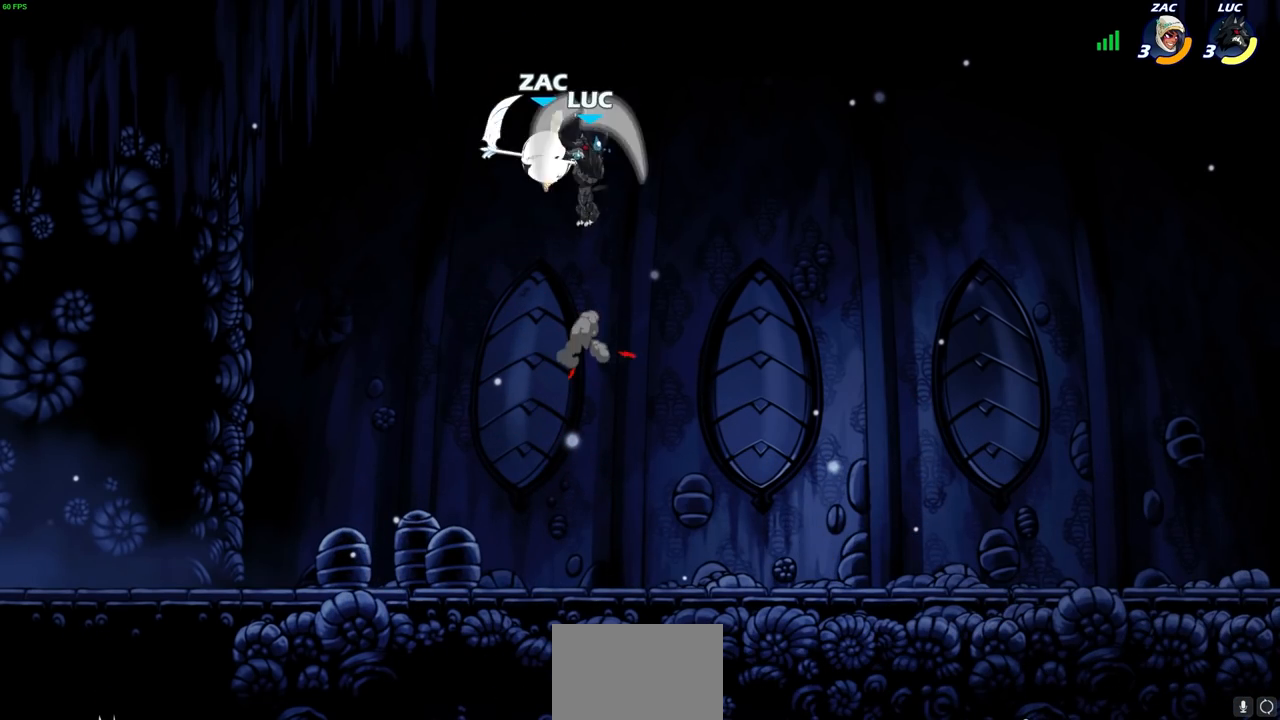
{"buttons": [], "left_stick": "down-right", "right_stick": "center", "events": [[150, "left_stick", "right"], [367, "left_stick", "down-right"]]}
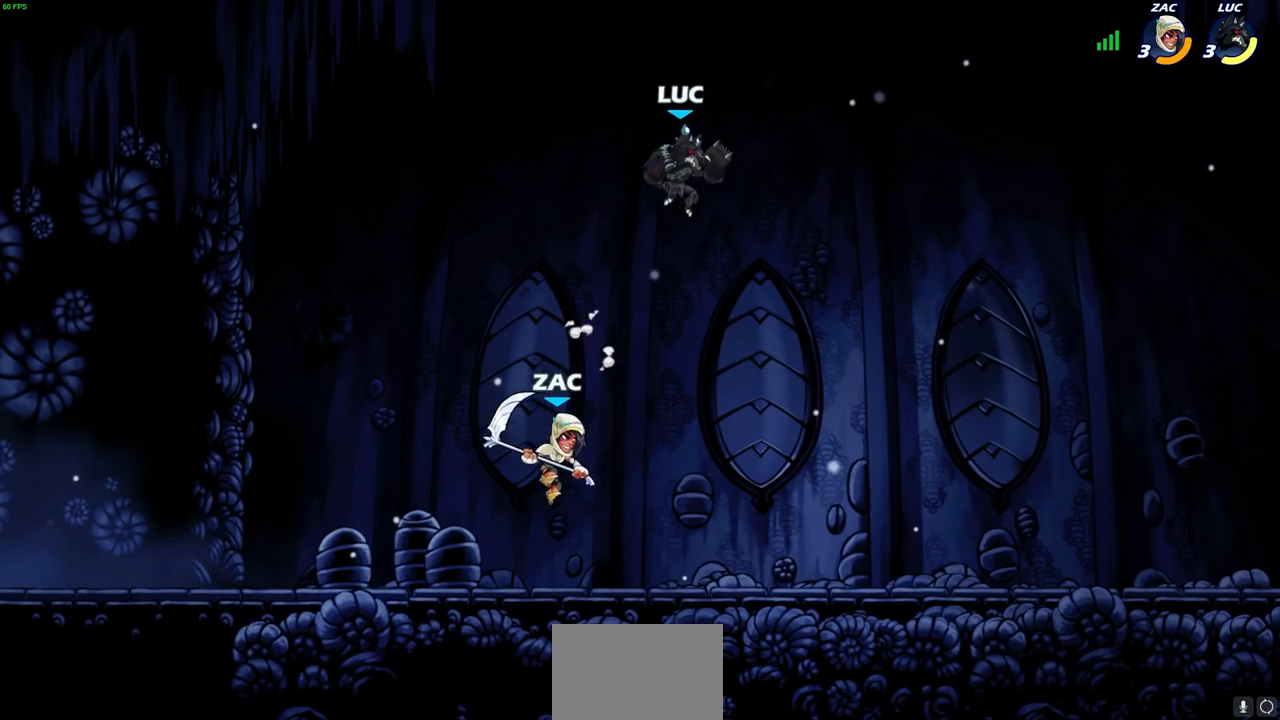
{"buttons": ["CROSS"], "left_stick": "up-left", "right_stick": "center", "events": [[100, "left_stick", "down"], [217, "left_stick", "down-left"], [383, "CROSS", "down"], [417, "left_stick", "up-left"]]}
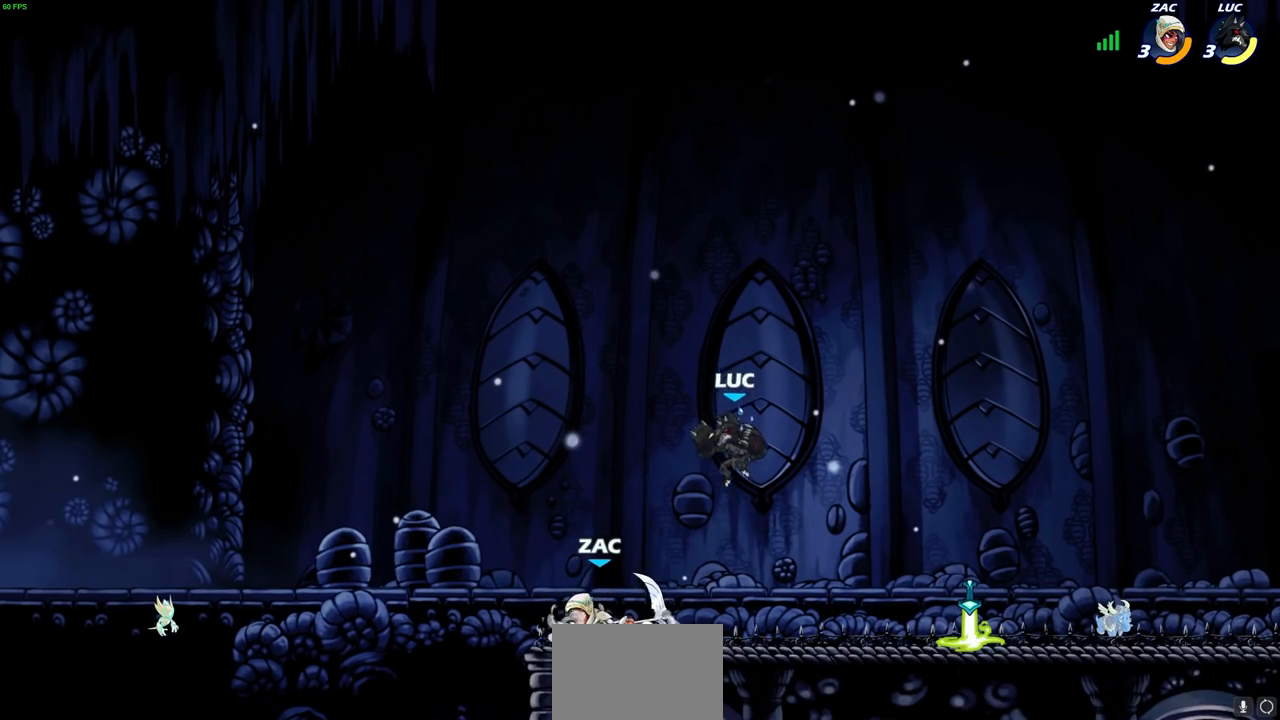
{"buttons": [], "left_stick": "center", "right_stick": "center", "events": [[17, "CROSS", "up"], [17, "left_stick", "up-right"], [117, "left_stick", "left"], [167, "left_stick", "up-left"], [267, "CROSS", "down"], [350, "SQUARE", "down"], [367, "CROSS", "up"], [367, "right_stick", "left"], [400, "left_stick", "center"], [450, "SQUARE", "up"], [467, "right_stick", "center"]]}
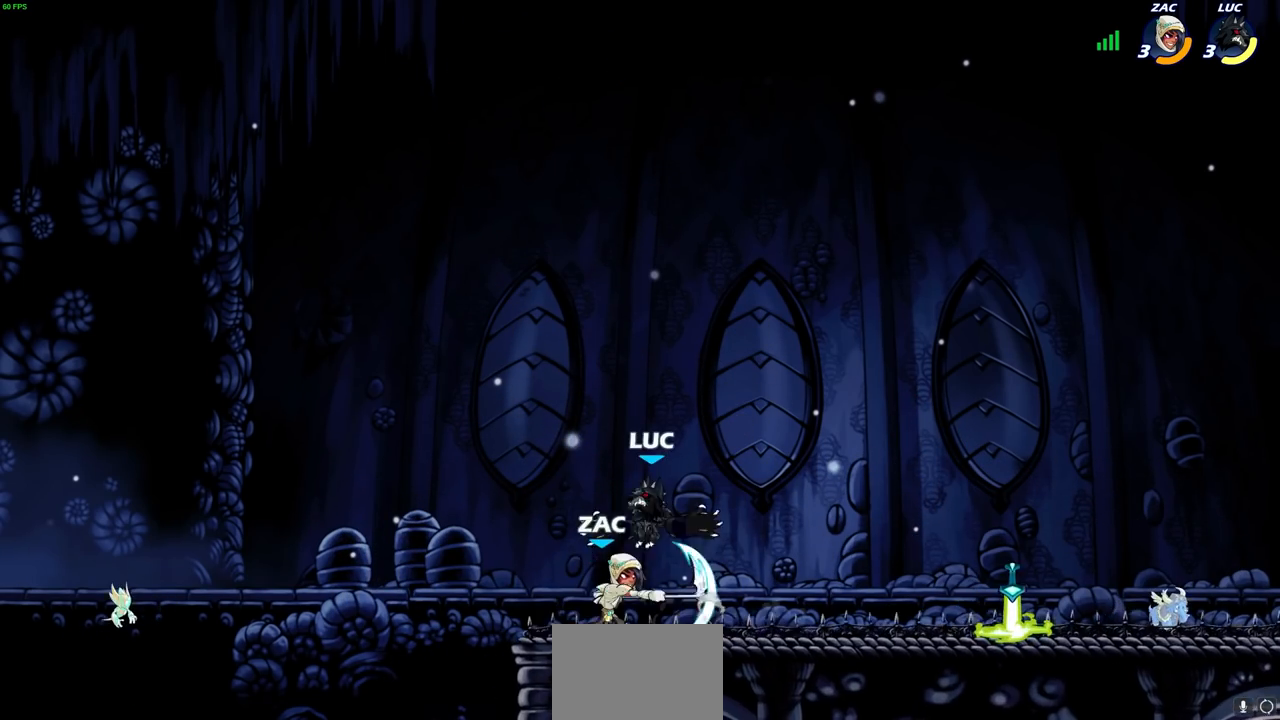
{"buttons": ["CROSS", "R2"], "left_stick": "up-right", "right_stick": "center", "events": [[133, "left_stick", "right"], [300, "left_stick", "center"], [350, "CROSS", "down"], [350, "left_stick", "up"], [417, "R2", "down"], [433, "left_stick", "up-right"]]}
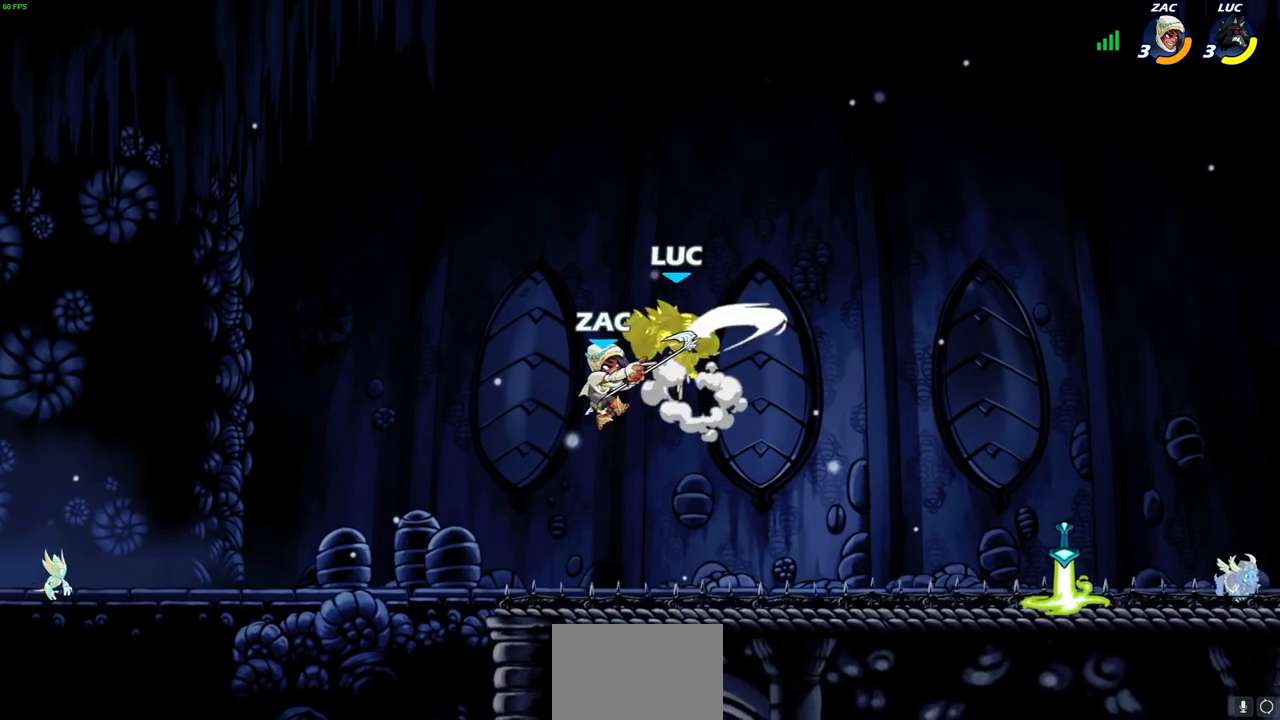
{"buttons": [], "left_stick": "center", "right_stick": "center", "events": [[33, "CROSS", "up"], [150, "left_stick", "center"], [167, "R2", "up"]]}
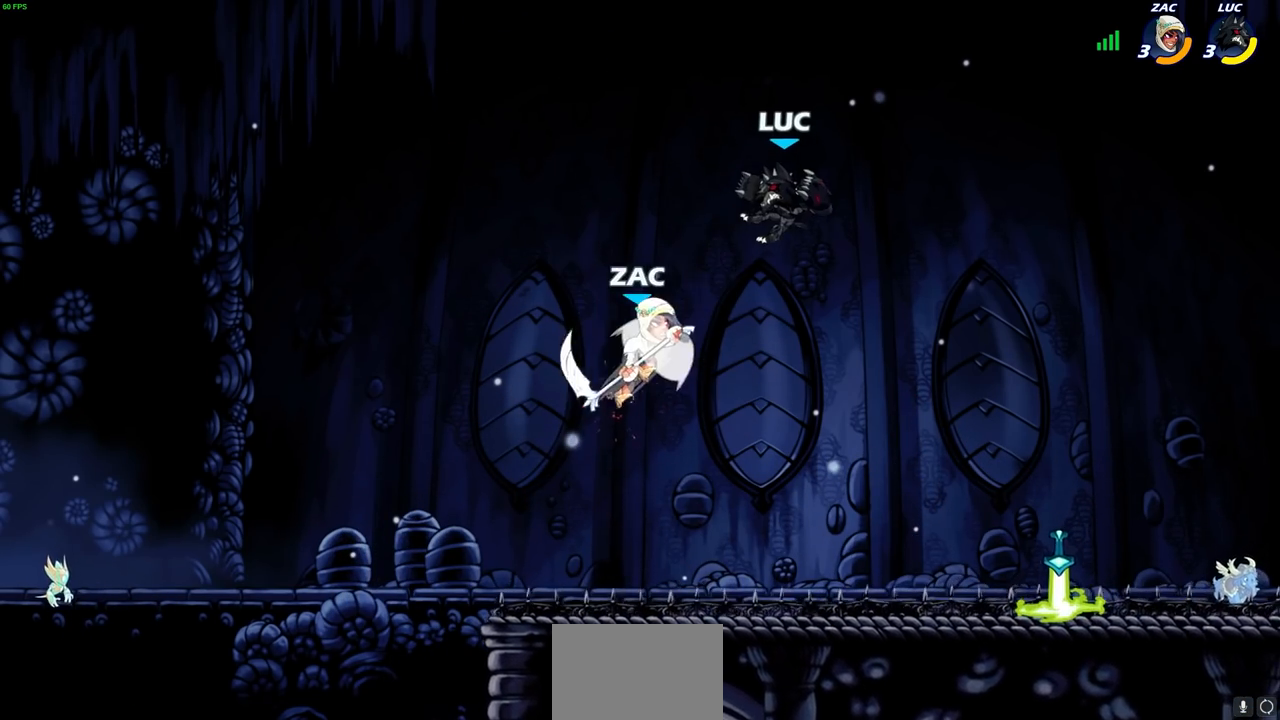
{"buttons": ["SQUARE"], "left_stick": "left", "right_stick": "center", "events": [[17, "left_stick", "right"], [150, "R2", "down"], [400, "R2", "up"], [400, "left_stick", "left"], [433, "SQUARE", "down"]]}
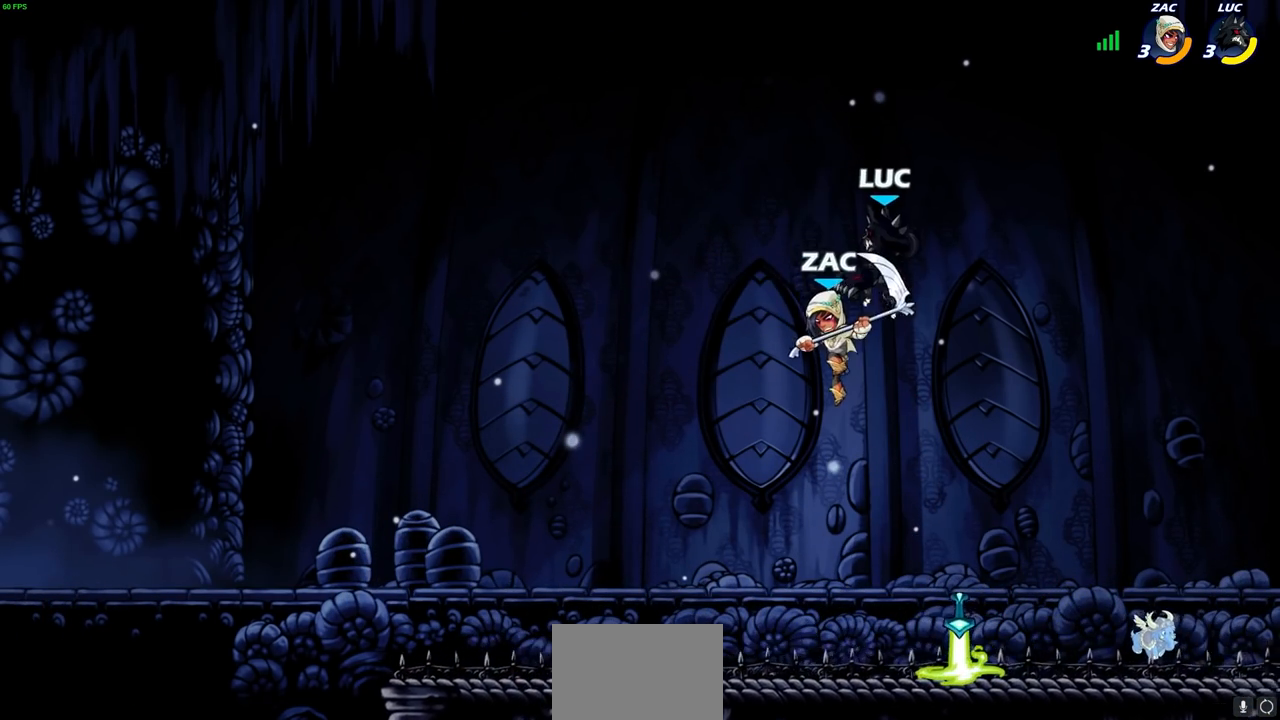
{"buttons": ["CROSS"], "left_stick": "up-left", "right_stick": "center", "events": [[17, "SQUARE", "up"], [33, "left_stick", "center"], [467, "left_stick", "up-left"], [483, "CROSS", "down"]]}
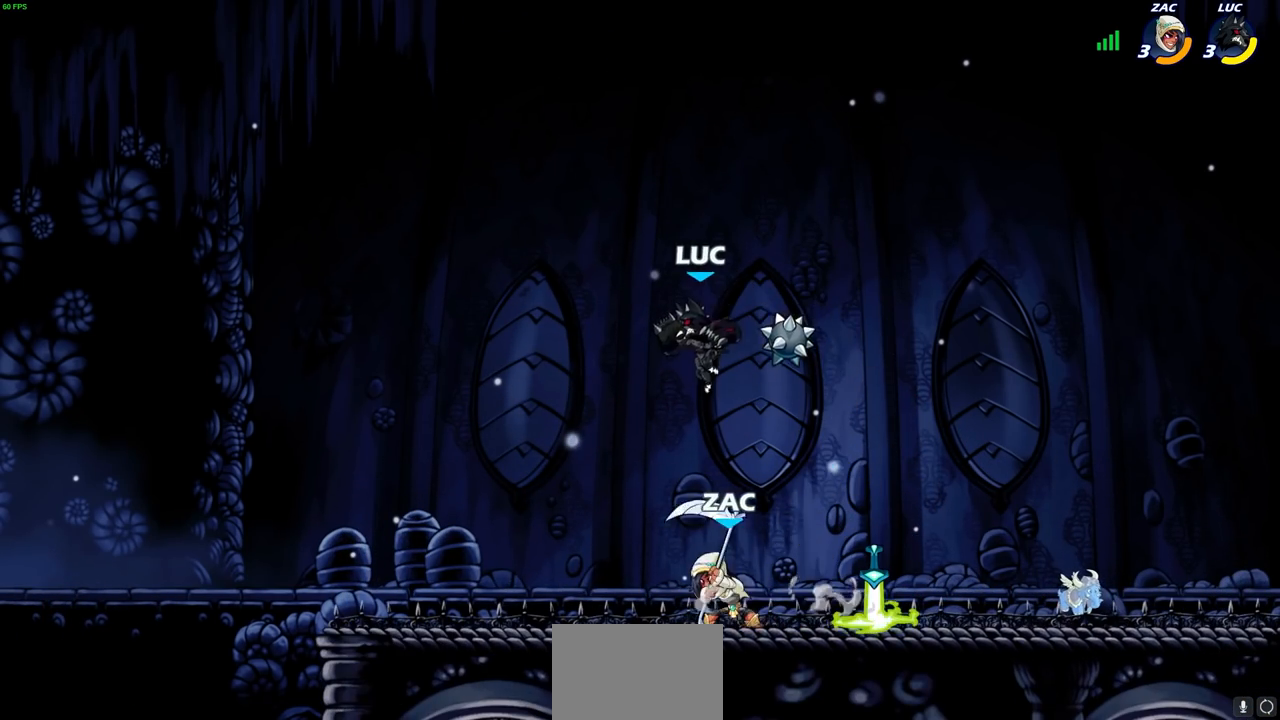
{"buttons": [], "left_stick": "right", "right_stick": "center", "events": [[17, "left_stick", "up-right"], [117, "CROSS", "up"], [167, "left_stick", "up-left"], [233, "left_stick", "down-left"], [333, "left_stick", "down"], [467, "left_stick", "right"]]}
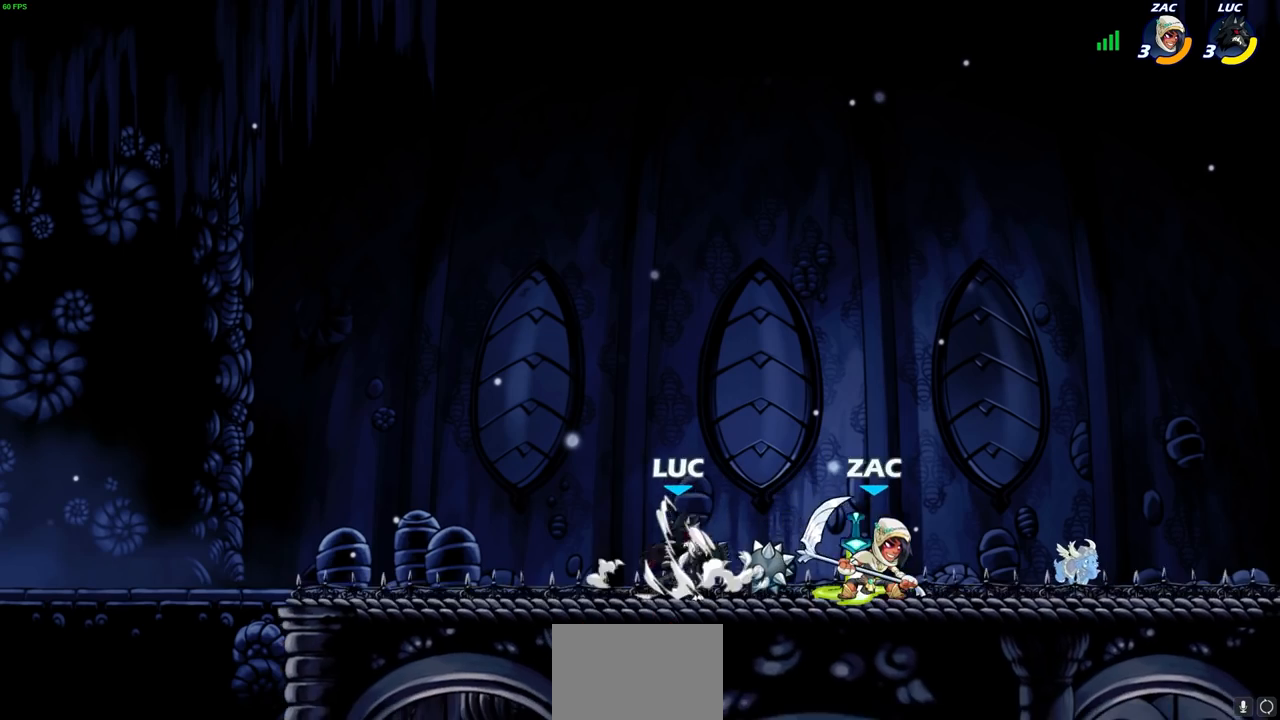
{"buttons": [], "left_stick": "right", "right_stick": "center", "events": [[17, "SQUARE", "down"], [100, "SQUARE", "up"], [100, "left_stick", "center"], [417, "left_stick", "right"]]}
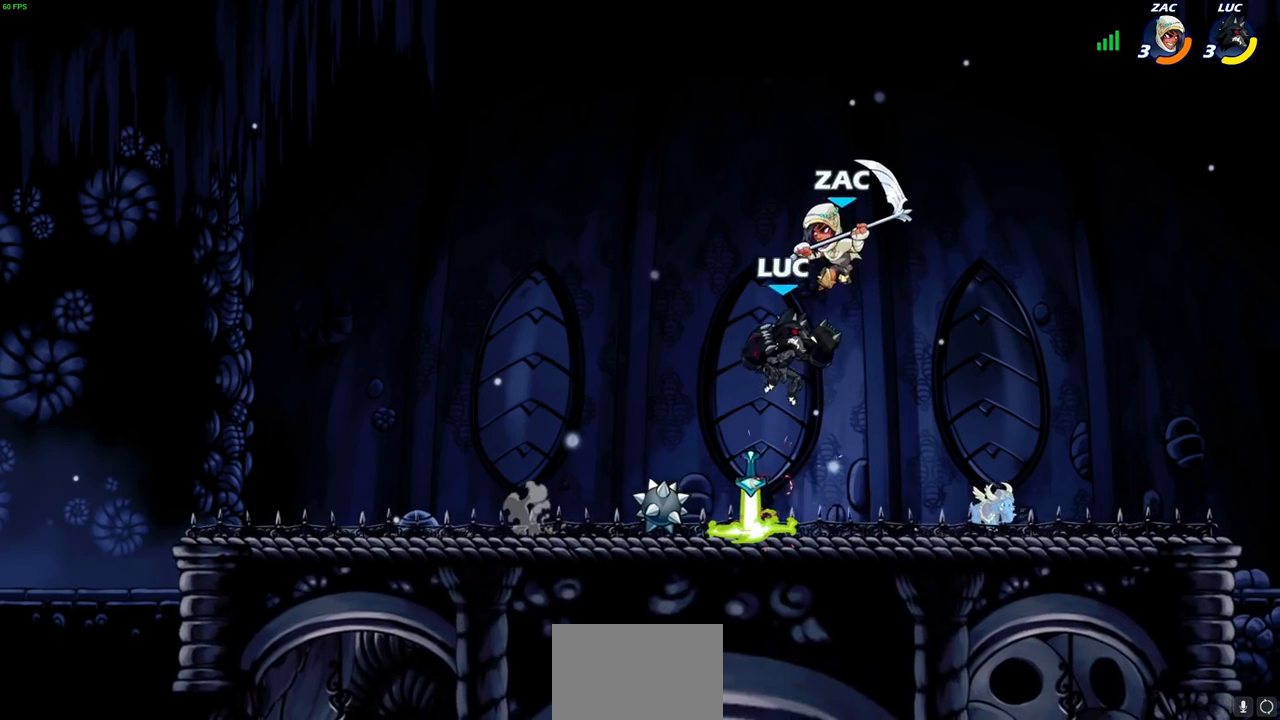
{"buttons": [], "left_stick": "center", "right_stick": "center", "events": [[17, "CIRCLE", "down"], [100, "CIRCLE", "up"], [117, "left_stick", "up"], [167, "left_stick", "center"]]}
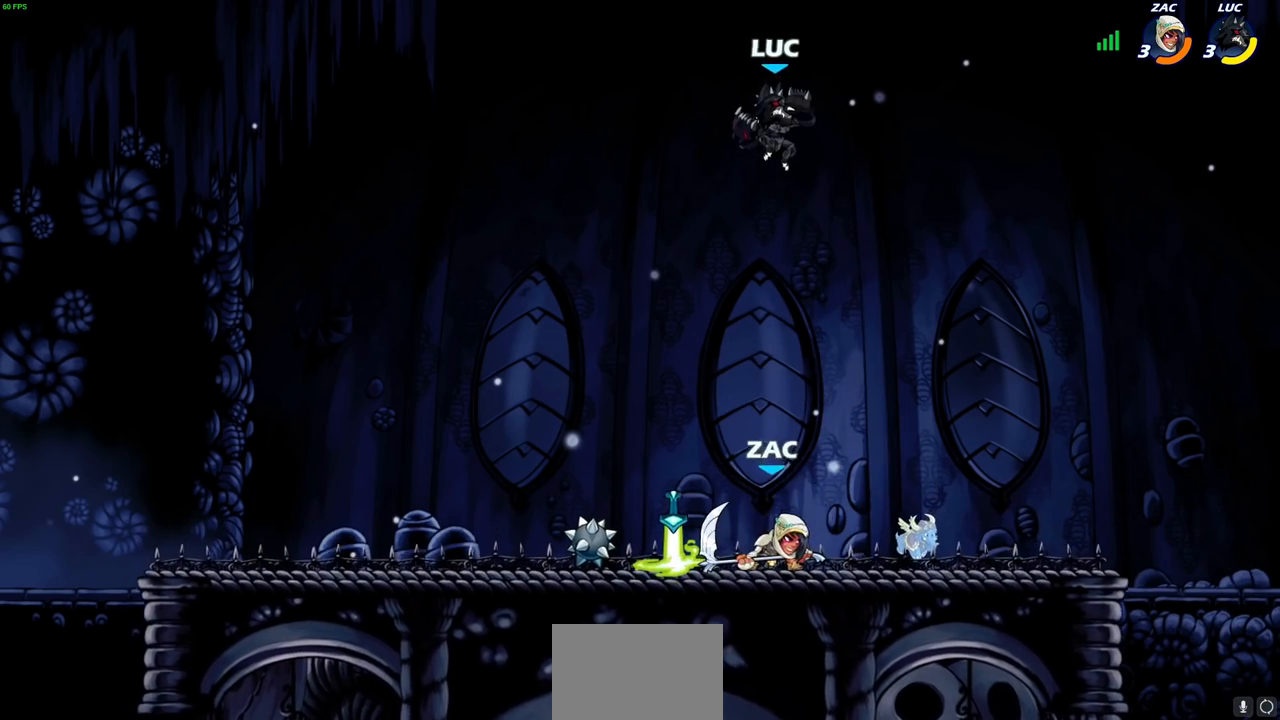
{"buttons": ["CROSS"], "left_stick": "left", "right_stick": "center", "events": [[83, "left_stick", "up-left"], [350, "left_stick", "left"], [450, "CROSS", "down"]]}
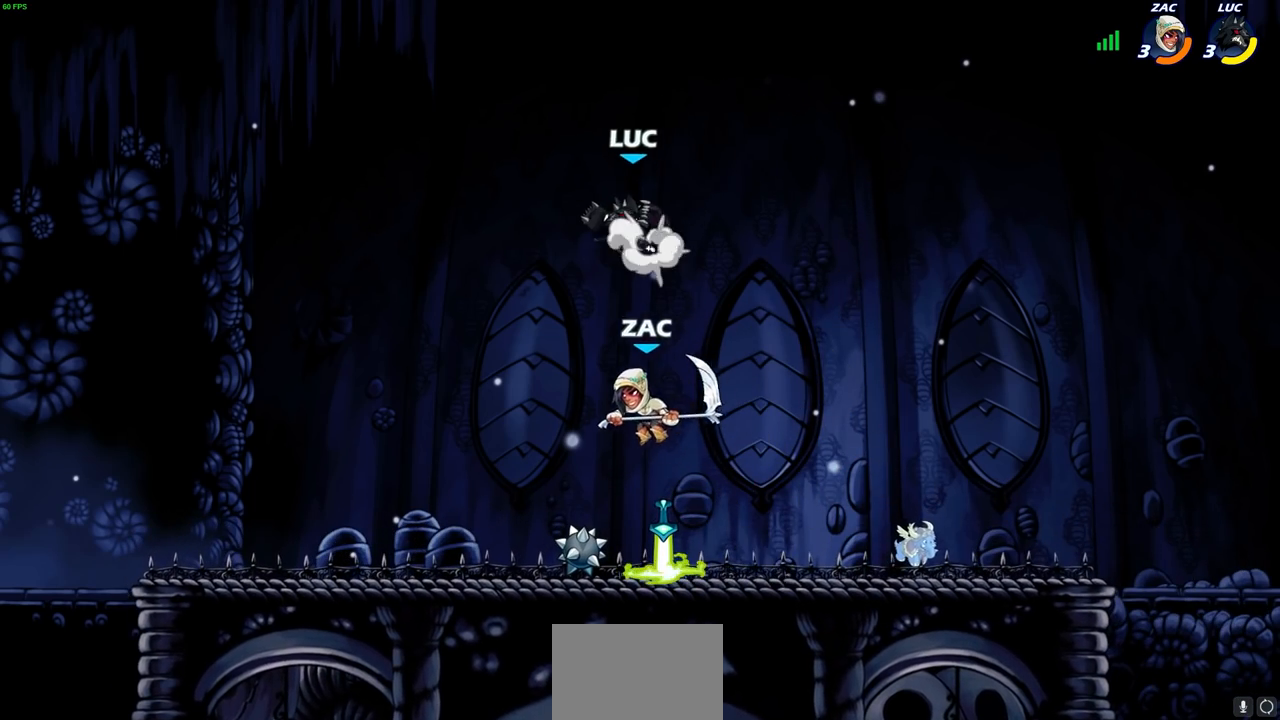
{"buttons": [], "left_stick": "down-left", "right_stick": "center", "events": [[50, "CROSS", "up"], [50, "left_stick", "up"], [133, "left_stick", "right"], [183, "left_stick", "down-left"]]}
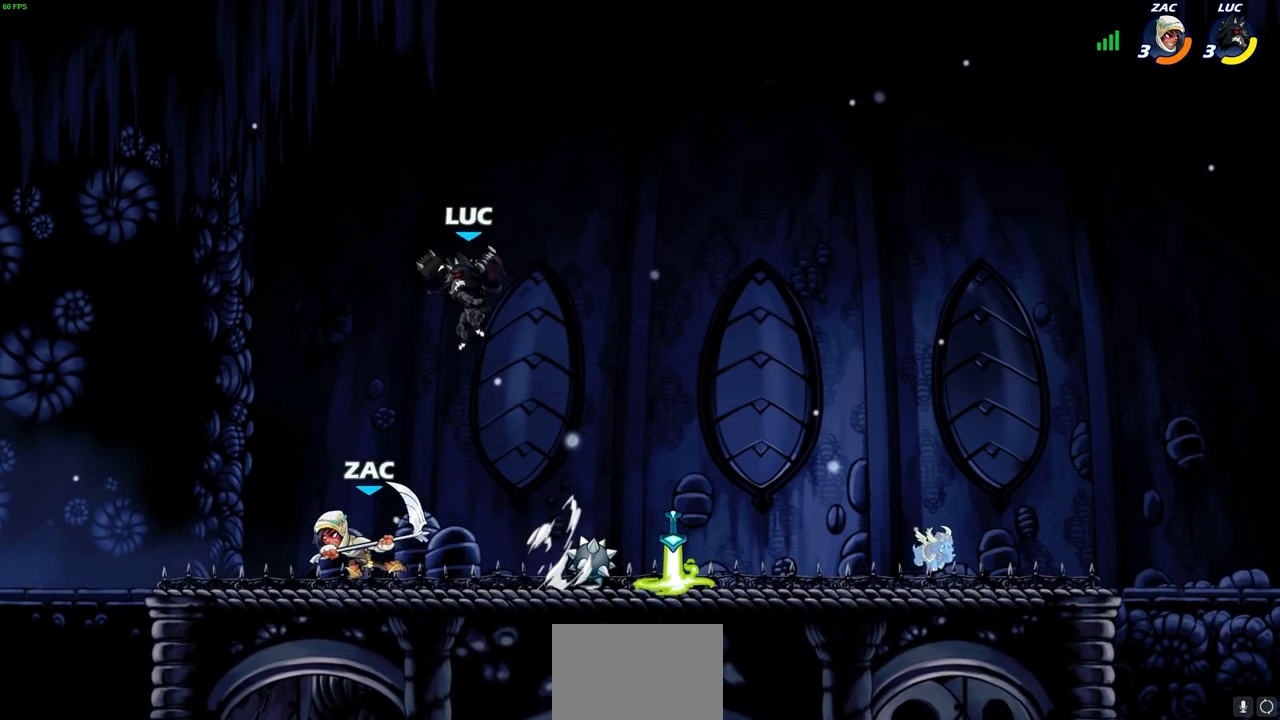
{"buttons": ["R2"], "left_stick": "center", "right_stick": "center", "events": [[117, "R2", "down"], [117, "left_stick", "center"]]}